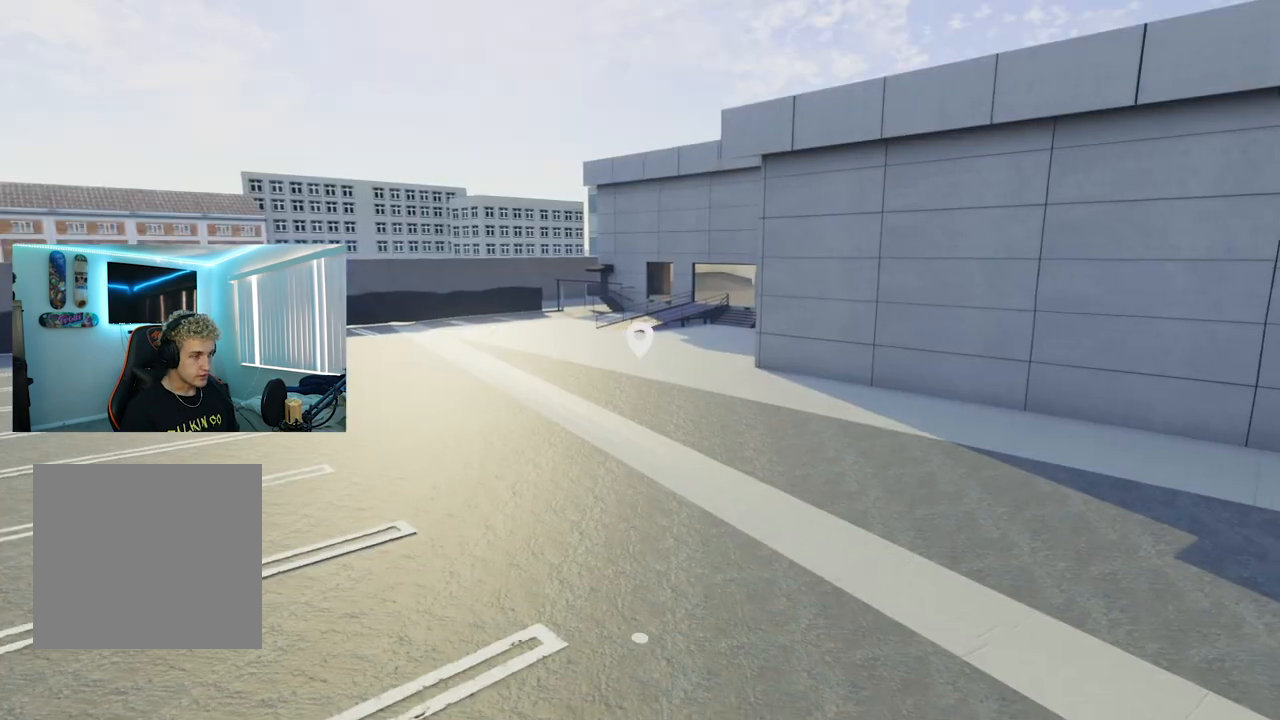
Gameplay with a controller (Xbox layout); each line is a JSON object with the inputs held at the frame after it. "events" lists button and stick changes between this image and that frame as [ms after this image, input, new state], when the widget could be followed in between.
{"buttons": [], "left_stick": "up-left", "right_stick": "right", "events": [[417, "right_stick", "right"]]}
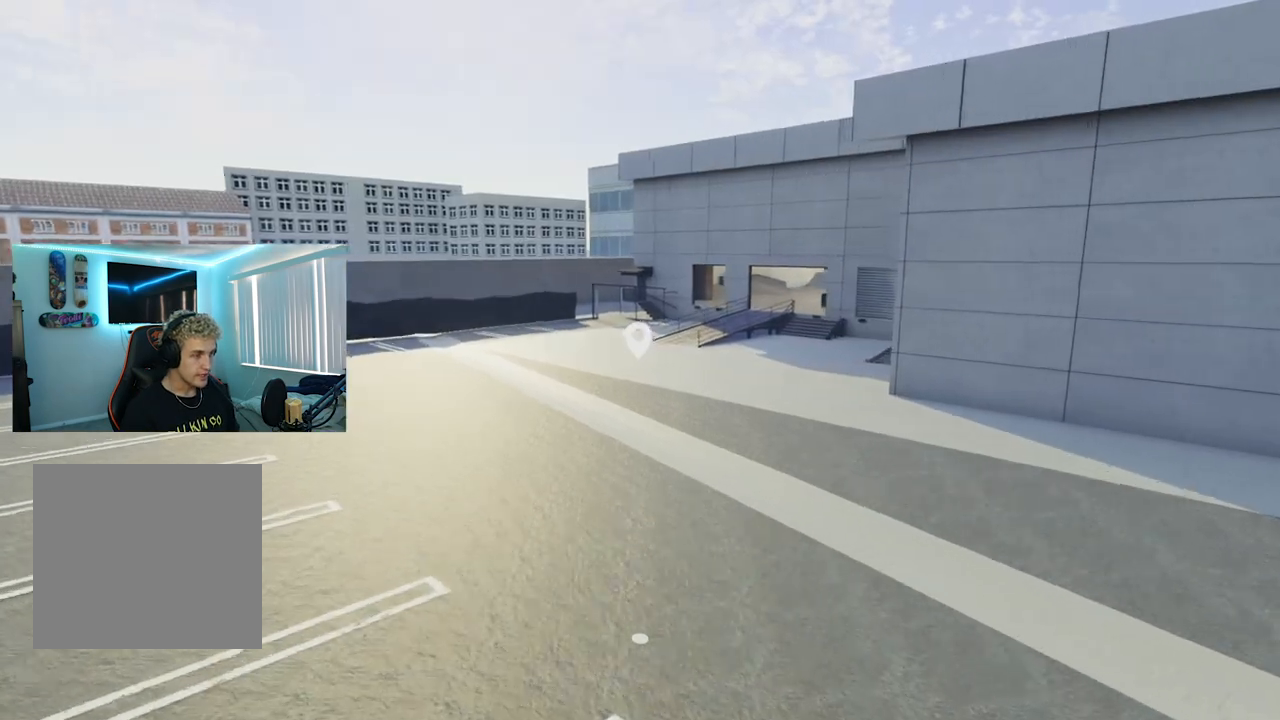
{"buttons": [], "left_stick": "up-left", "right_stick": "right", "events": [[100, "right_stick", "center"], [350, "right_stick", "right"]]}
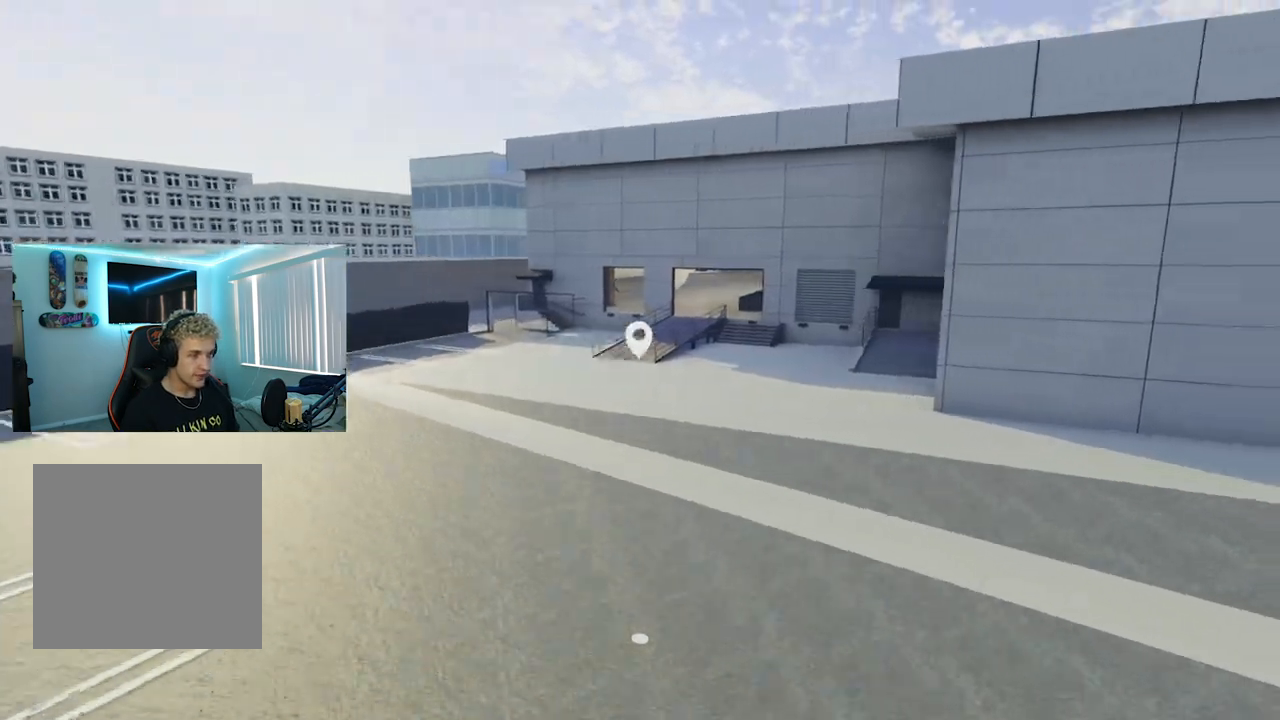
{"buttons": [], "left_stick": "up-left", "right_stick": "right", "events": [[84, "right_stick", "center"], [417, "right_stick", "right"]]}
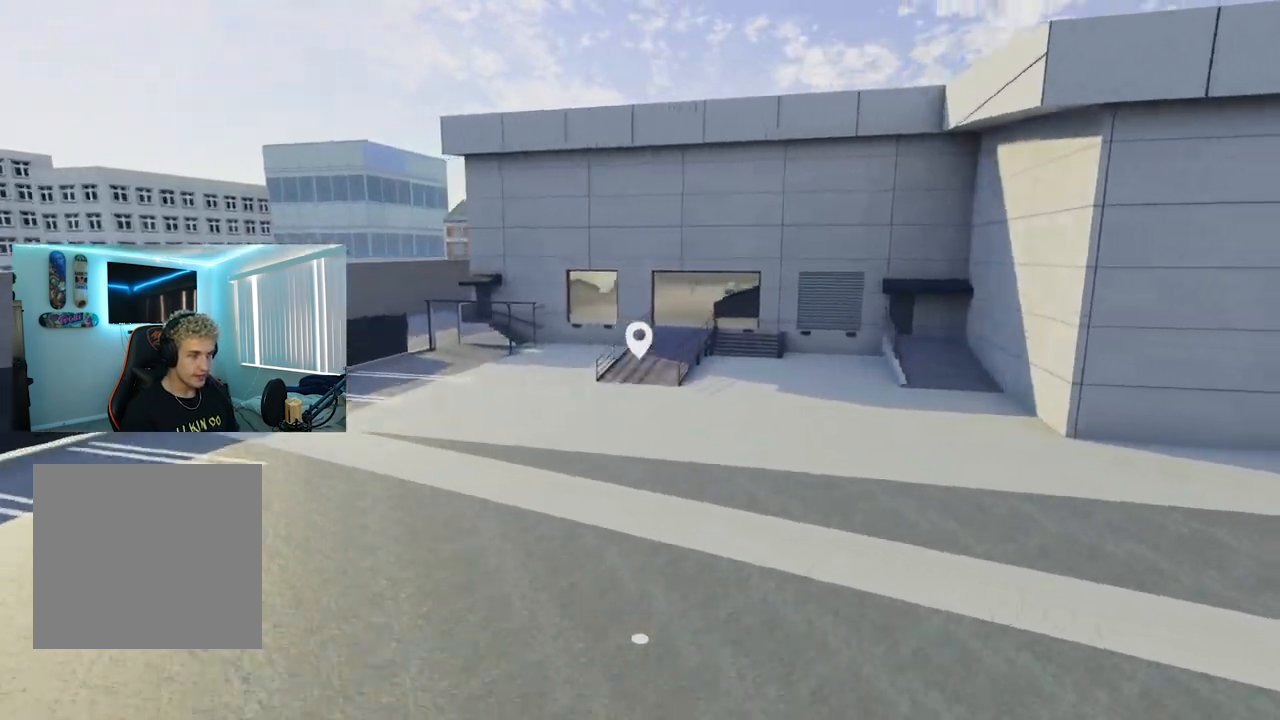
{"buttons": [], "left_stick": "up-left", "right_stick": "center", "events": [[117, "right_stick", "center"]]}
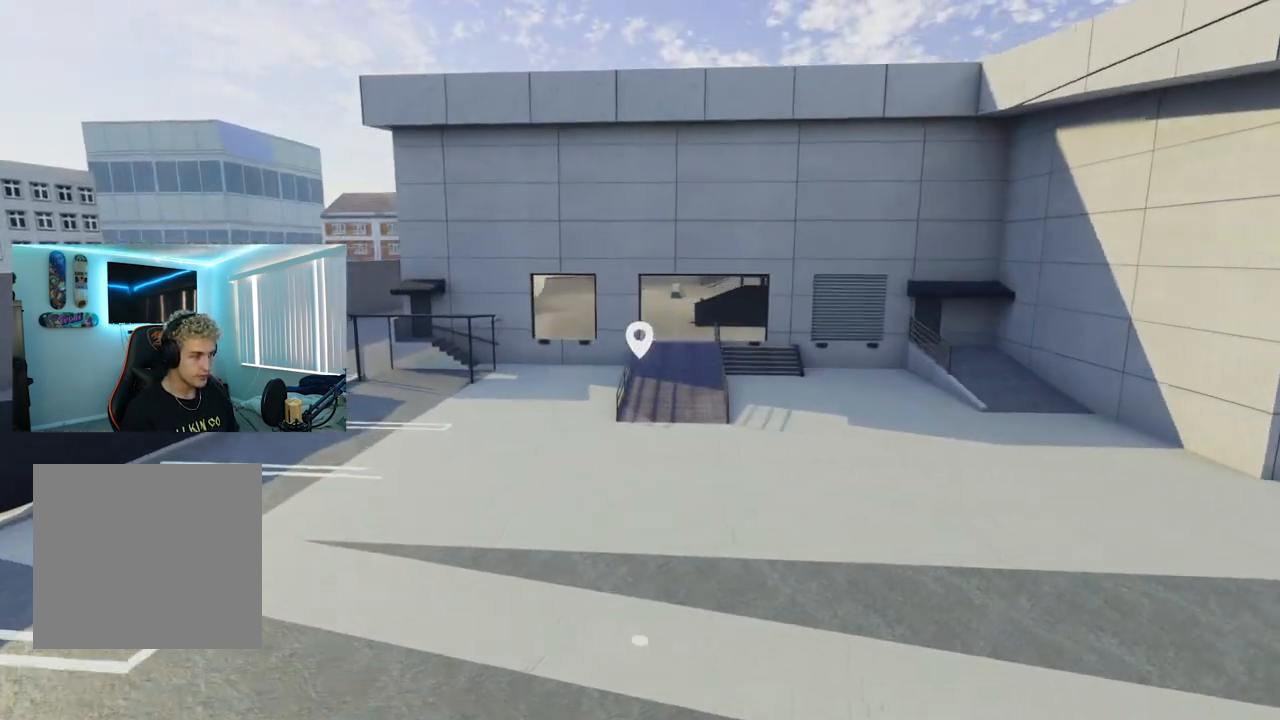
{"buttons": ["L2"], "left_stick": "up-left", "right_stick": "center", "events": [[17, "right_stick", "right"], [167, "right_stick", "center"], [217, "left_stick", "up"], [351, "L2", "down"], [501, "left_stick", "up-left"]]}
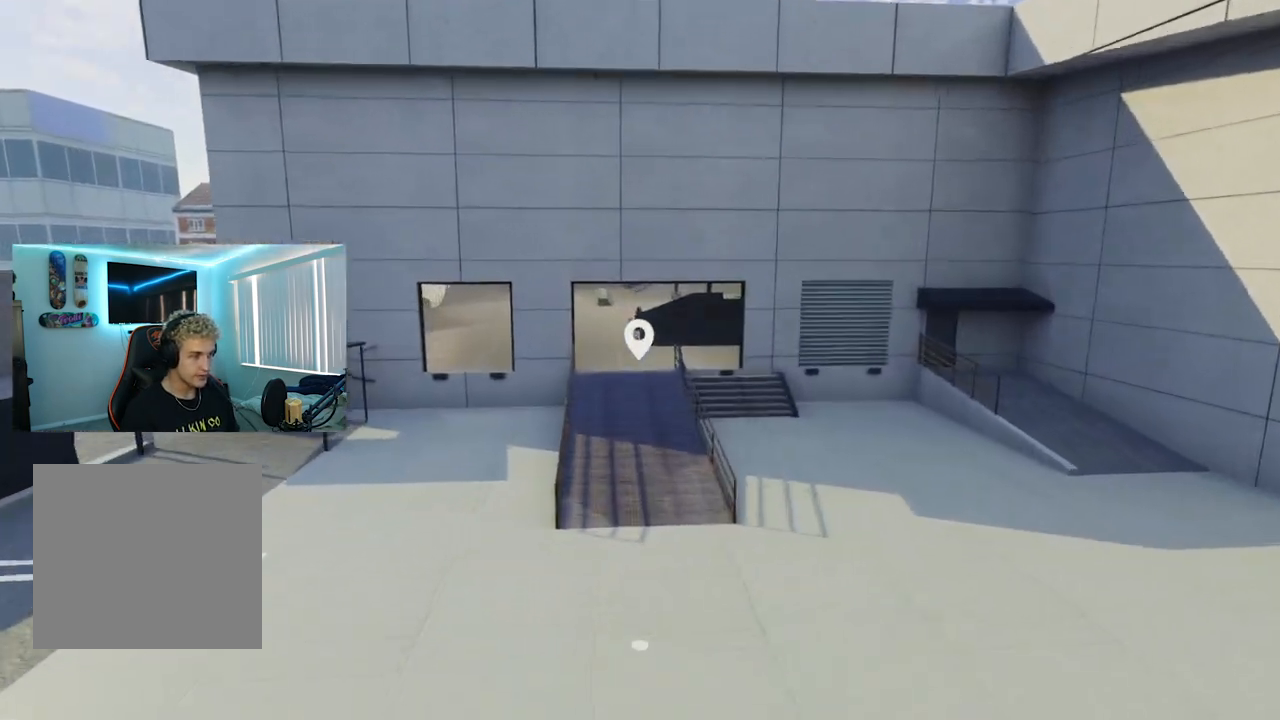
{"buttons": [], "left_stick": "up-left", "right_stick": "right", "events": [[300, "L2", "up"], [300, "right_stick", "right"]]}
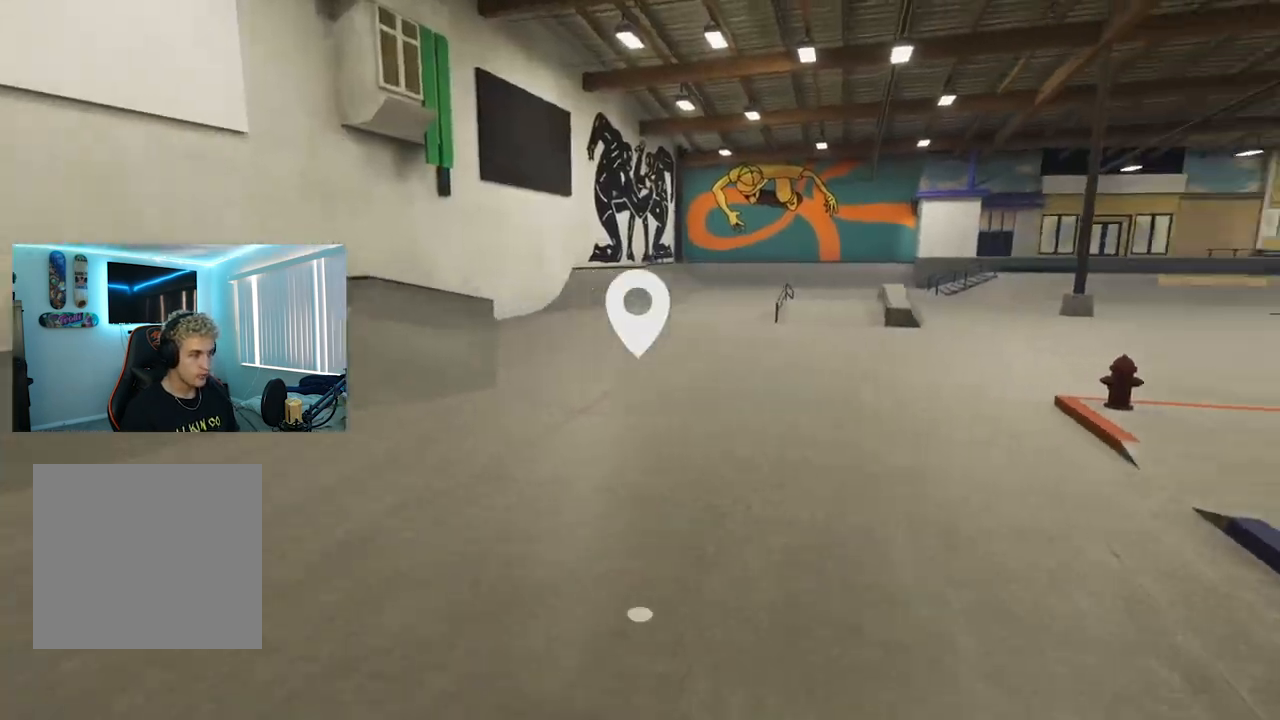
{"buttons": [], "left_stick": "center", "right_stick": "right", "events": [[501, "left_stick", "center"]]}
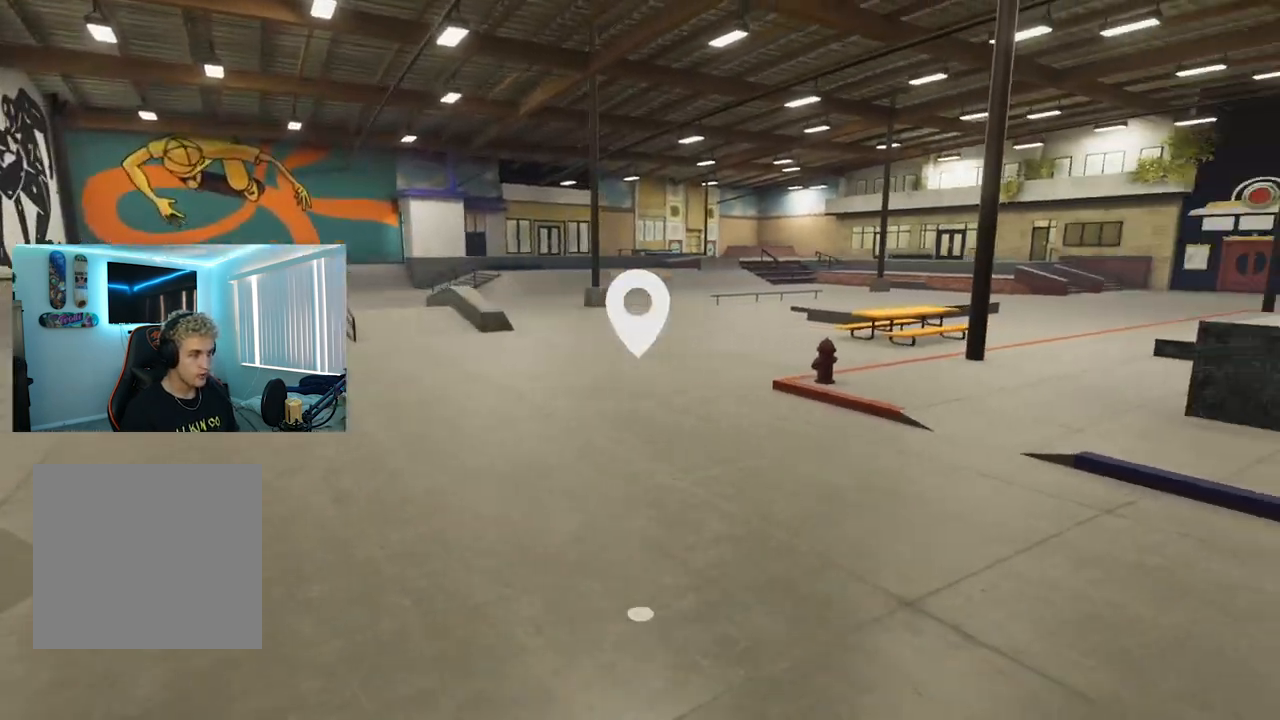
{"buttons": [], "left_stick": "left", "right_stick": "center", "events": [[417, "left_stick", "left"], [500, "right_stick", "center"]]}
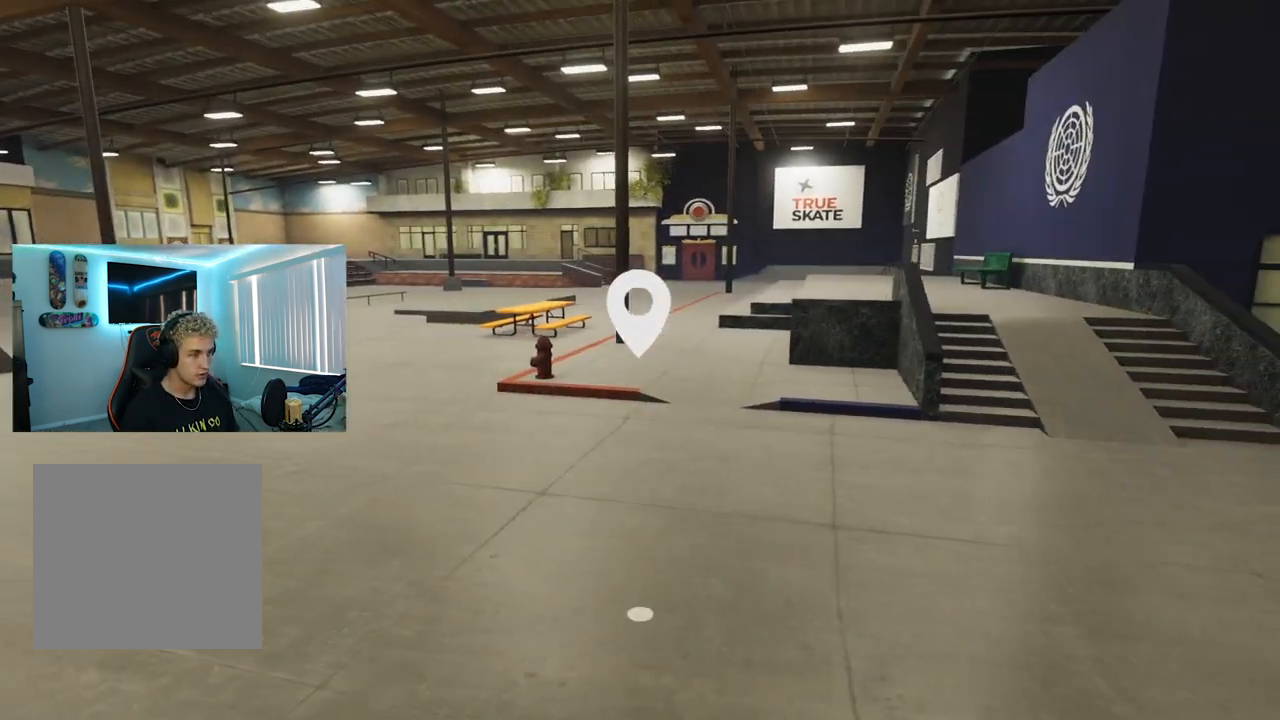
{"buttons": [], "left_stick": "up-left", "right_stick": "center", "events": [[217, "right_stick", "right"], [384, "left_stick", "up-left"], [451, "right_stick", "center"]]}
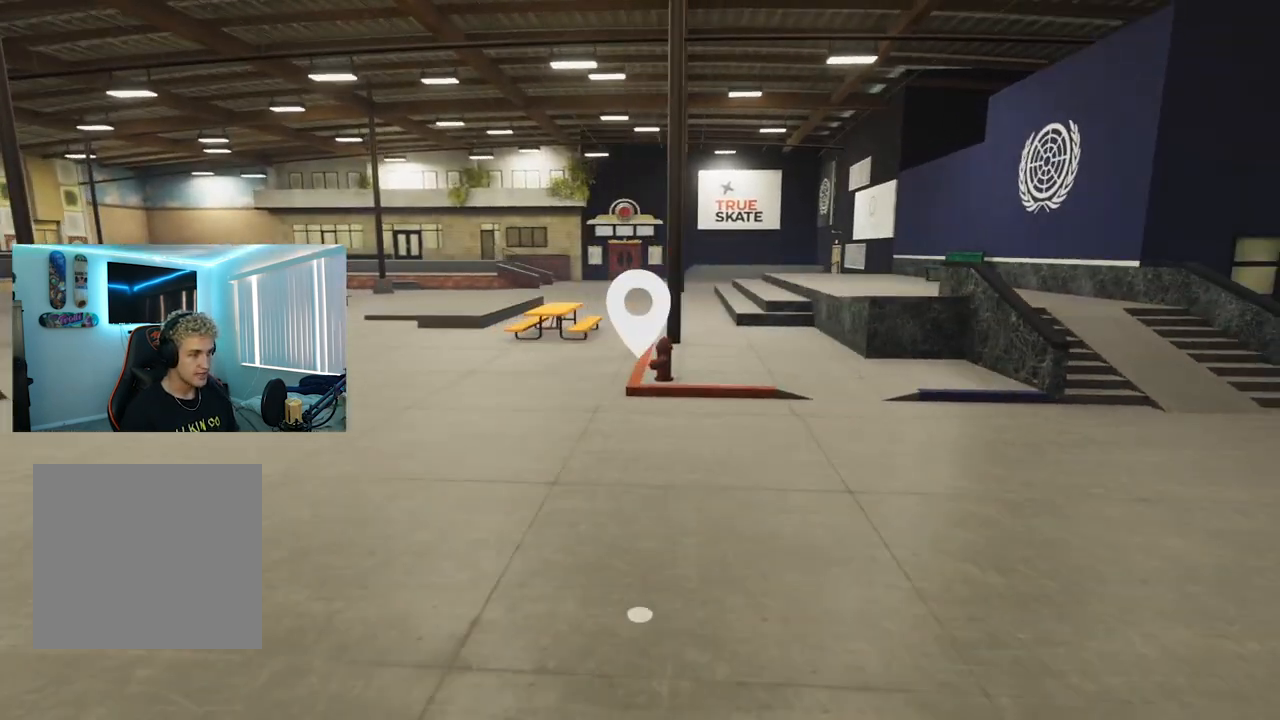
{"buttons": [], "left_stick": "up-left", "right_stick": "right", "events": [[83, "left_stick", "center"], [384, "left_stick", "left"], [484, "left_stick", "up-left"], [484, "right_stick", "right"]]}
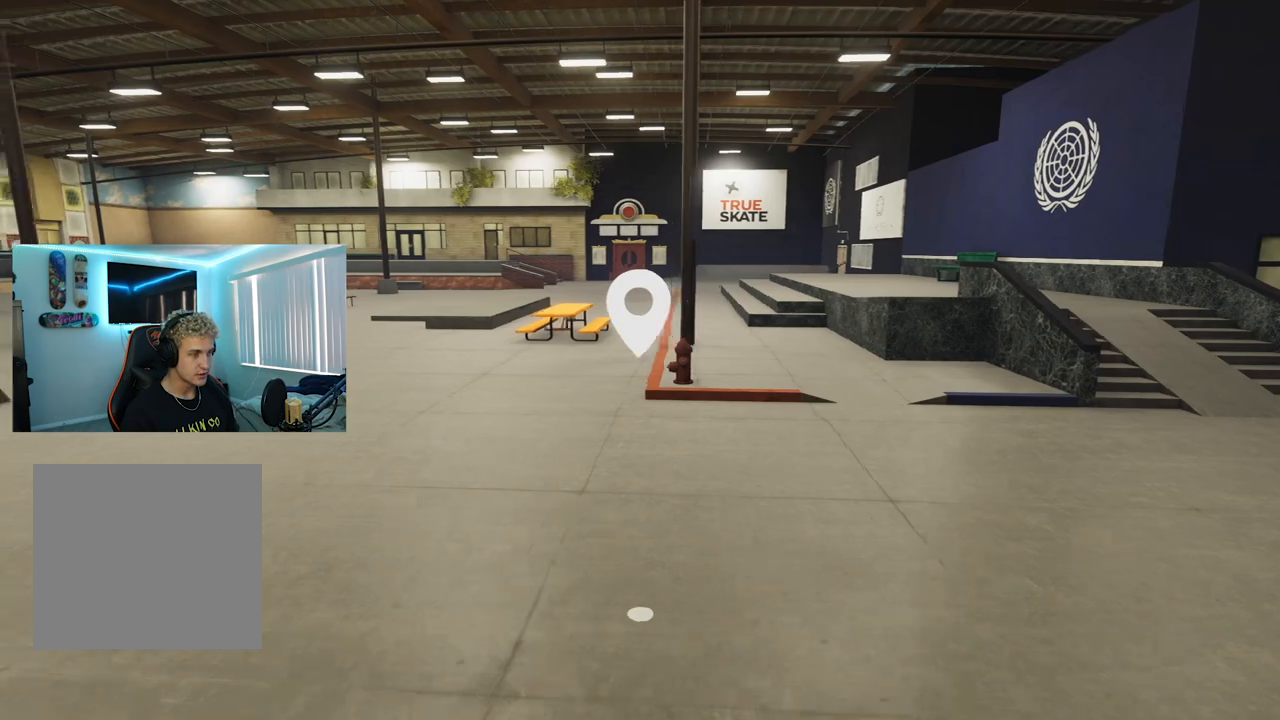
{"buttons": [], "left_stick": "up-left", "right_stick": "right", "events": [[134, "left_stick", "center"], [167, "right_stick", "center"], [384, "left_stick", "up-left"], [384, "right_stick", "right"]]}
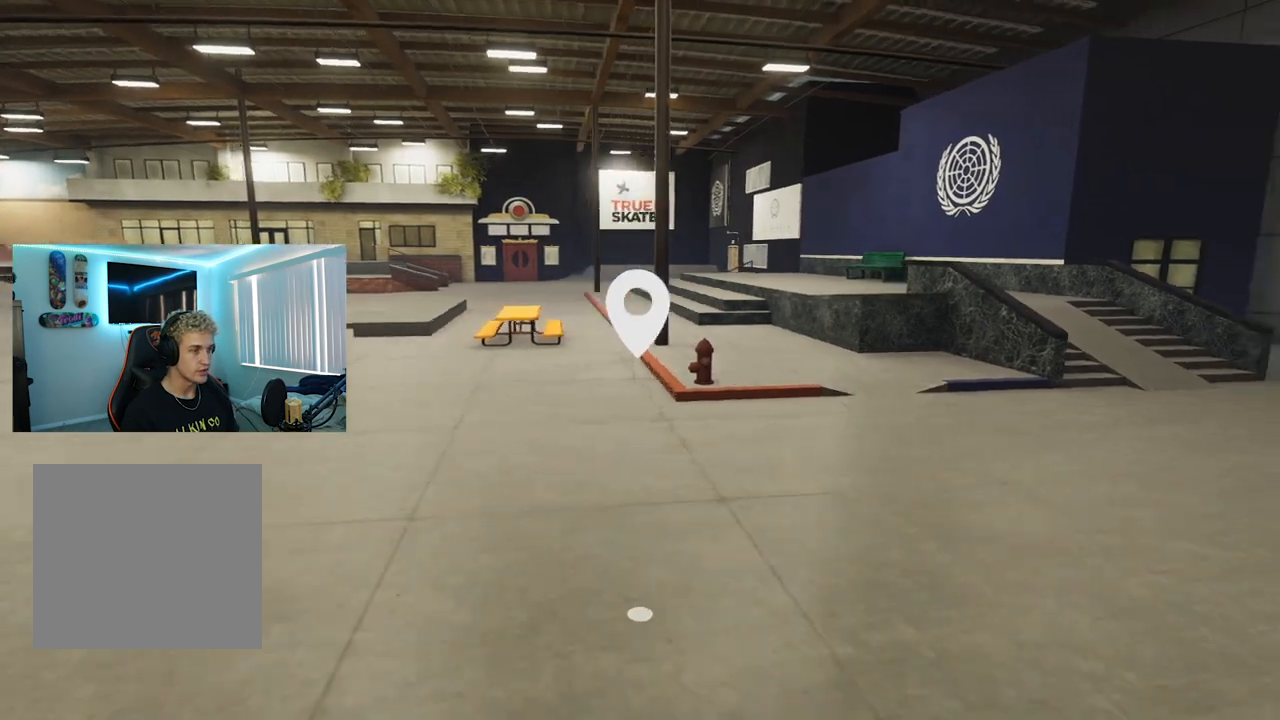
{"buttons": [], "left_stick": "up-left", "right_stick": "center", "events": [[217, "right_stick", "center"]]}
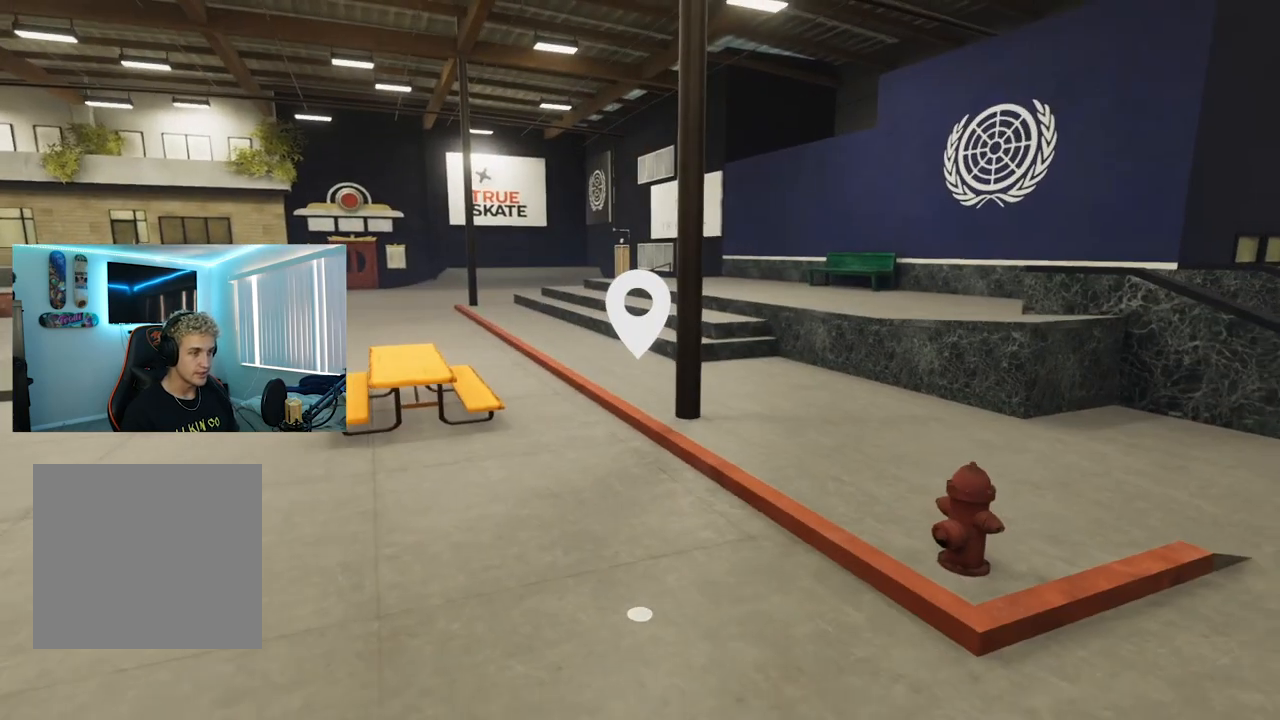
{"buttons": [], "left_stick": "up-left", "right_stick": "right", "events": [[34, "left_stick", "center"], [284, "right_stick", "right"], [367, "left_stick", "up-left"], [367, "right_stick", "center"], [417, "right_stick", "right"]]}
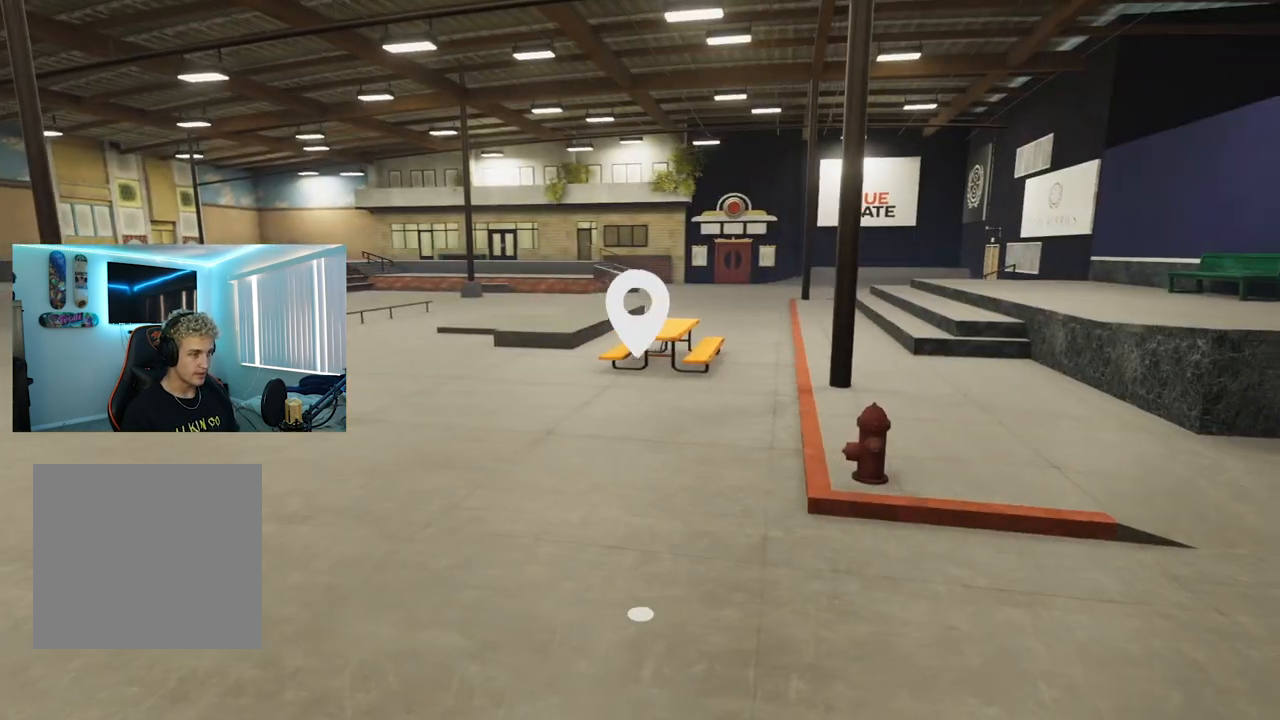
{"buttons": [], "left_stick": "center", "right_stick": "left", "events": [[33, "left_stick", "center"], [50, "right_stick", "center"], [233, "left_stick", "left"], [417, "right_stick", "left"], [484, "left_stick", "center"]]}
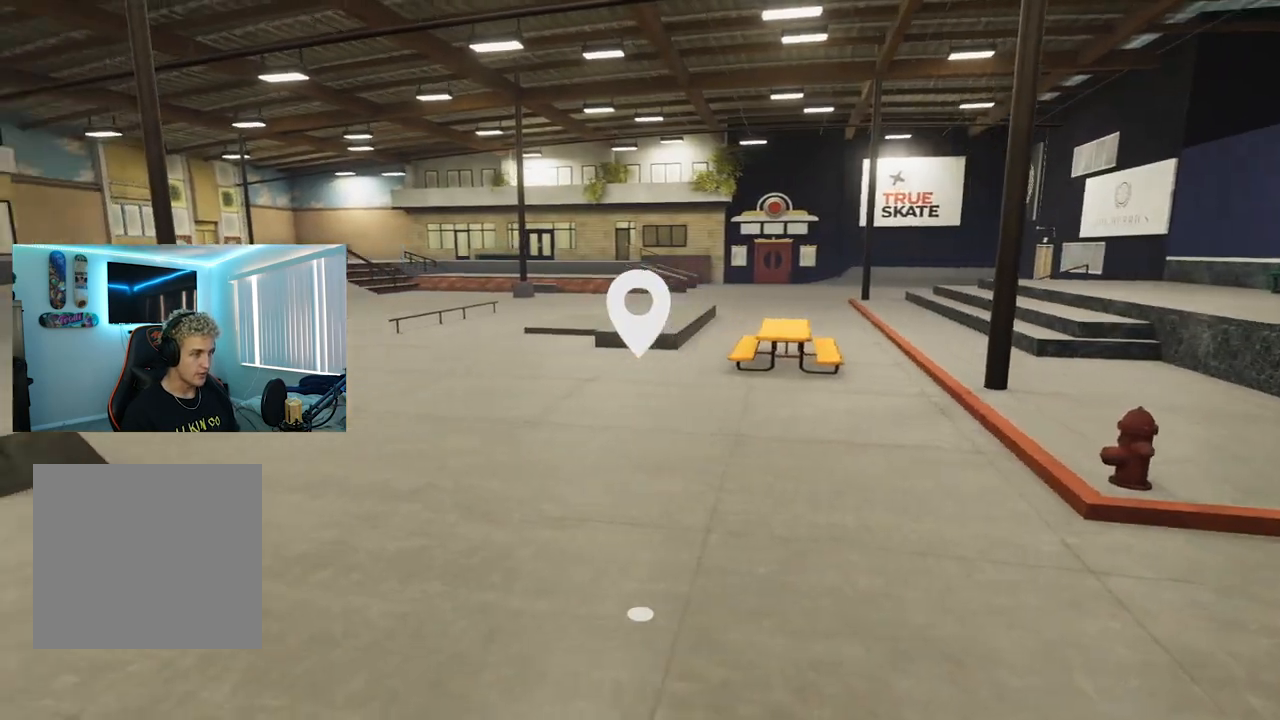
{"buttons": [], "left_stick": "up", "right_stick": "center", "events": [[467, "left_stick", "up"], [501, "right_stick", "center"]]}
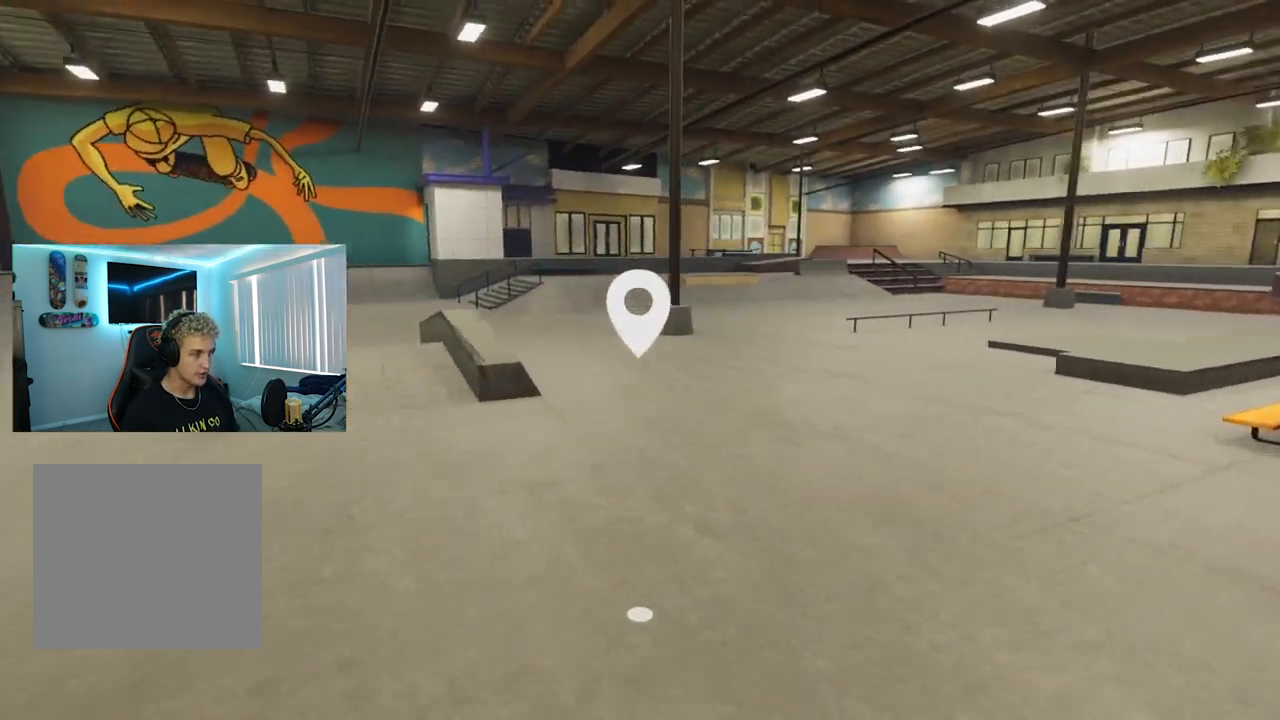
{"buttons": [], "left_stick": "center", "right_stick": "left", "events": [[167, "right_stick", "left"], [183, "left_stick", "center"], [267, "left_stick", "left"], [500, "left_stick", "center"]]}
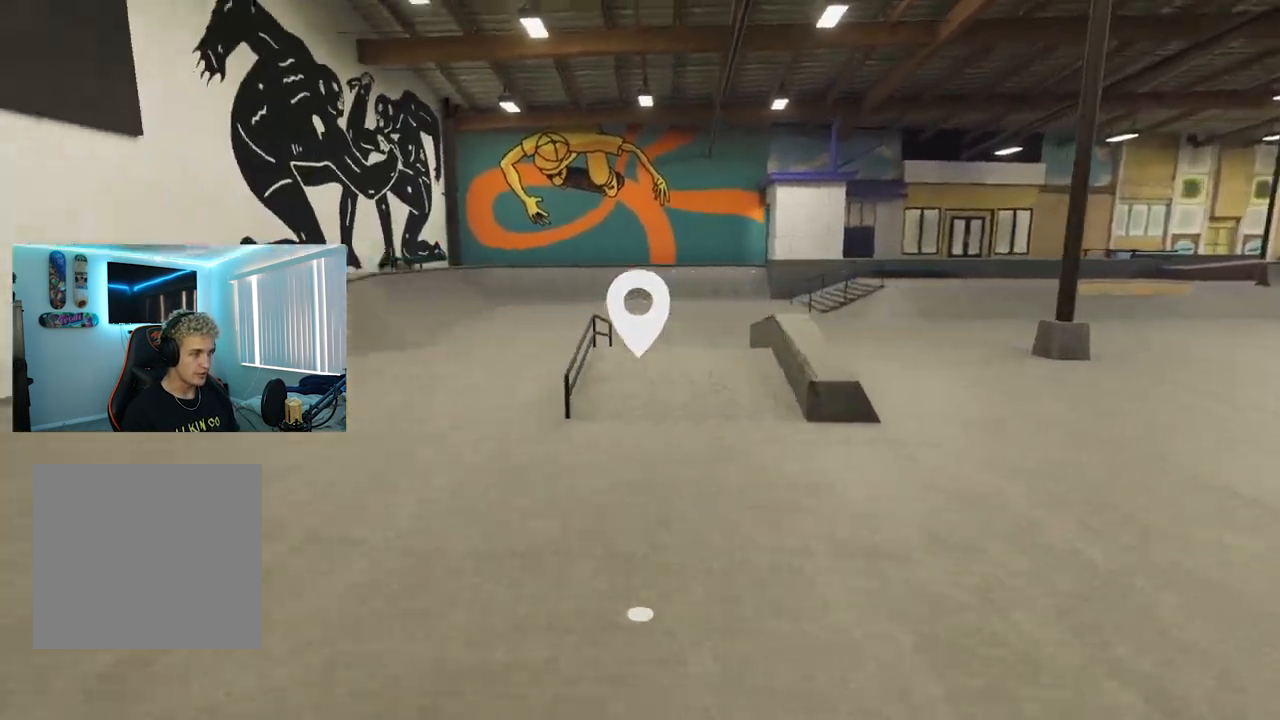
{"buttons": [], "left_stick": "up-left", "right_stick": "center", "events": [[184, "right_stick", "center"], [217, "left_stick", "up-left"]]}
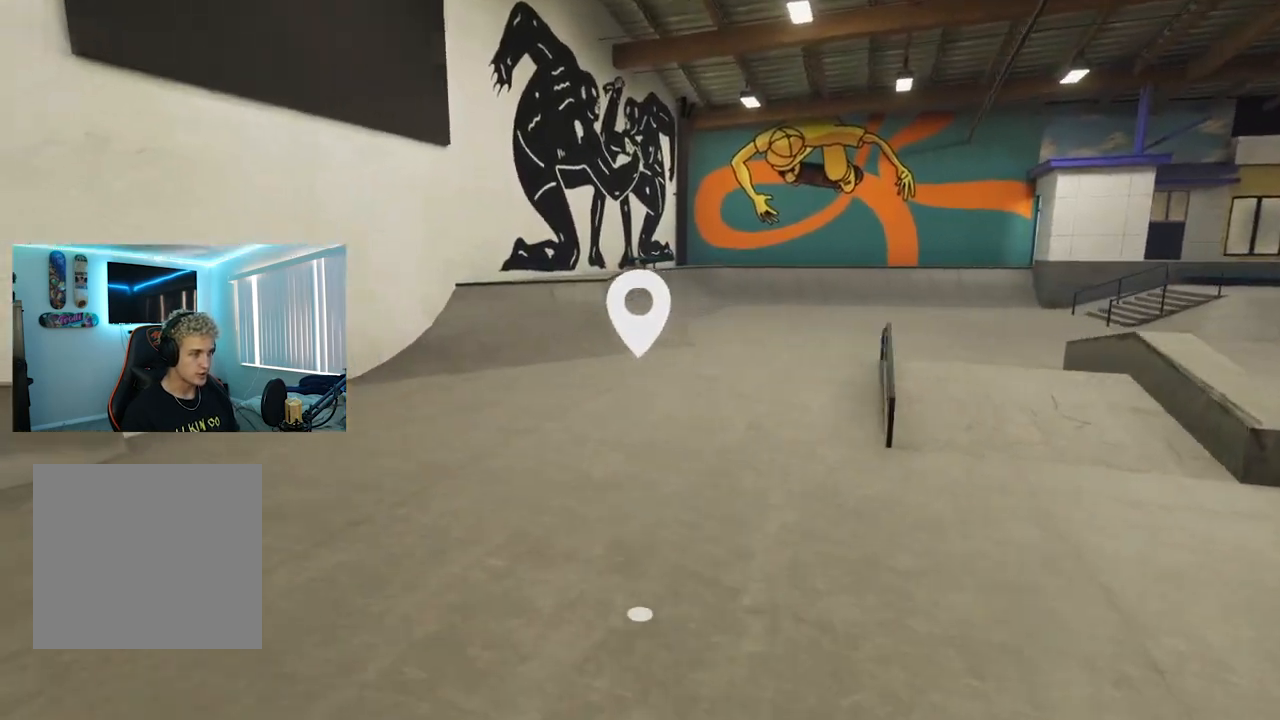
{"buttons": [], "left_stick": "left", "right_stick": "right", "events": [[50, "right_stick", "right"], [267, "left_stick", "center"], [417, "left_stick", "left"]]}
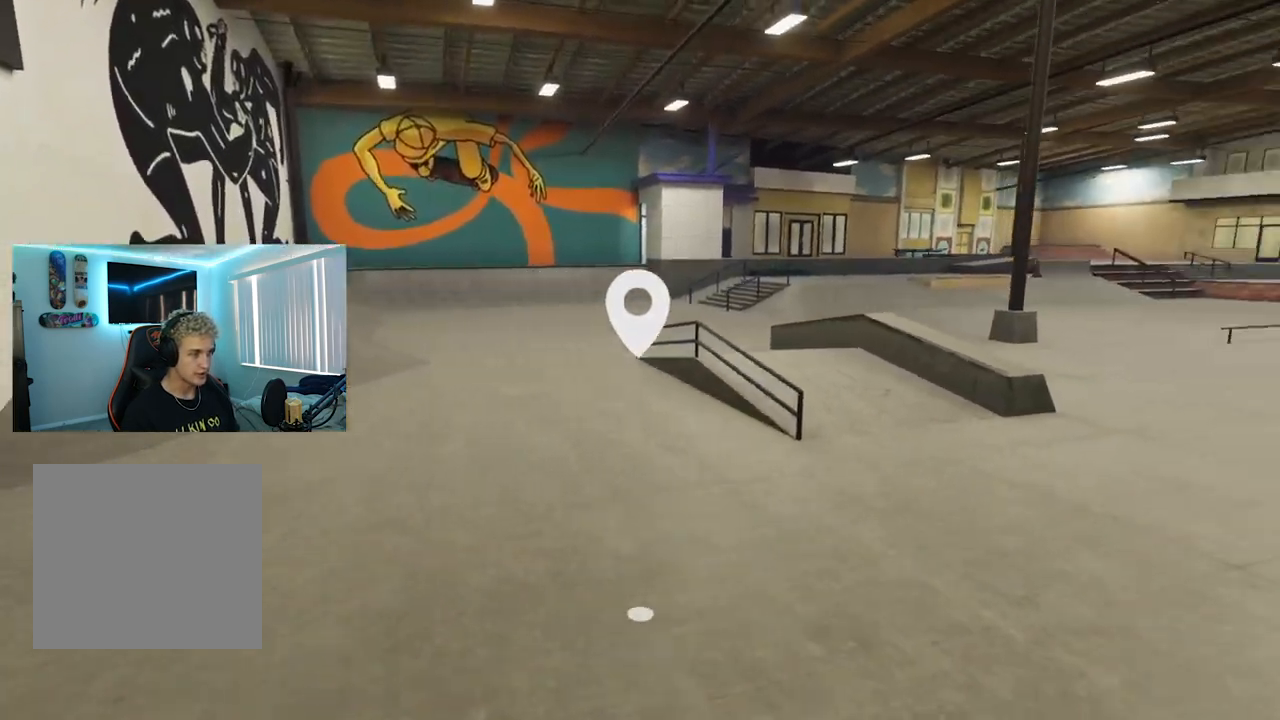
{"buttons": [], "left_stick": "center", "right_stick": "center", "events": [[217, "left_stick", "center"], [267, "right_stick", "center"]]}
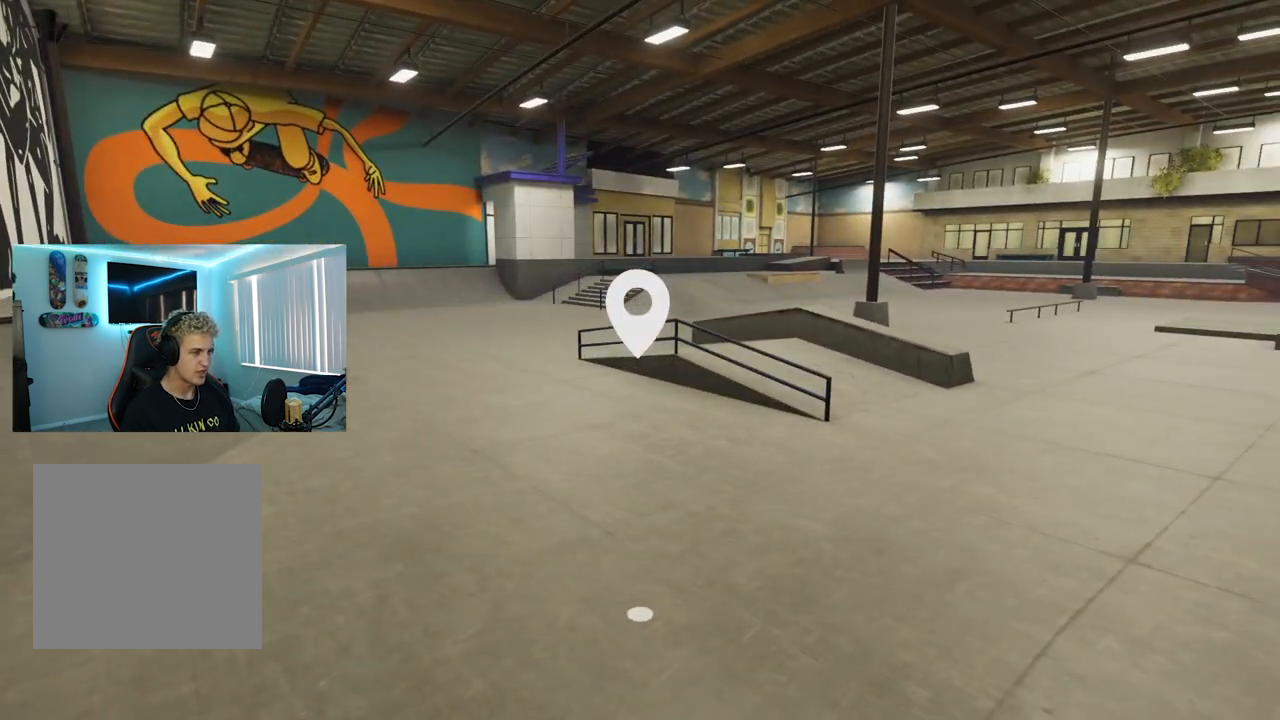
{"buttons": [], "left_stick": "center", "right_stick": "right", "events": [[17, "right_stick", "right"], [100, "left_stick", "left"], [183, "right_stick", "center"], [250, "left_stick", "center"], [400, "right_stick", "right"]]}
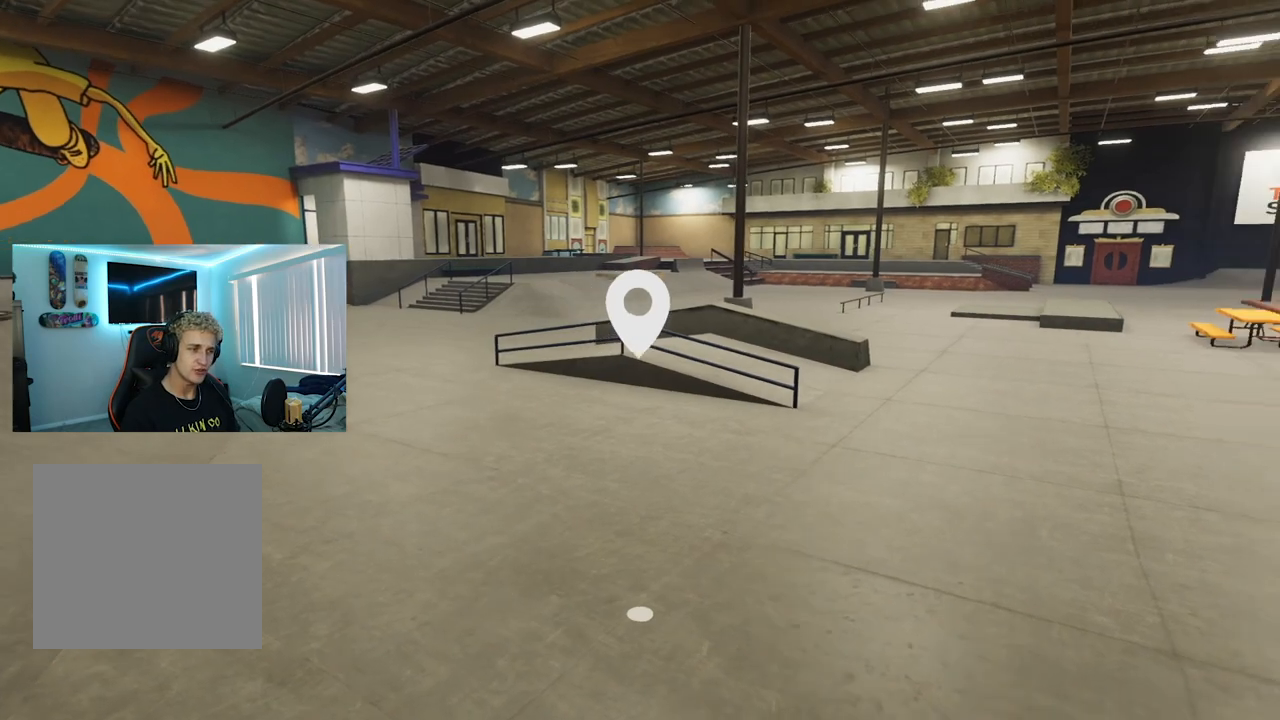
{"buttons": [], "left_stick": "center", "right_stick": "center", "events": [[50, "left_stick", "up"], [117, "left_stick", "up-right"], [267, "left_stick", "center"], [351, "right_stick", "center"]]}
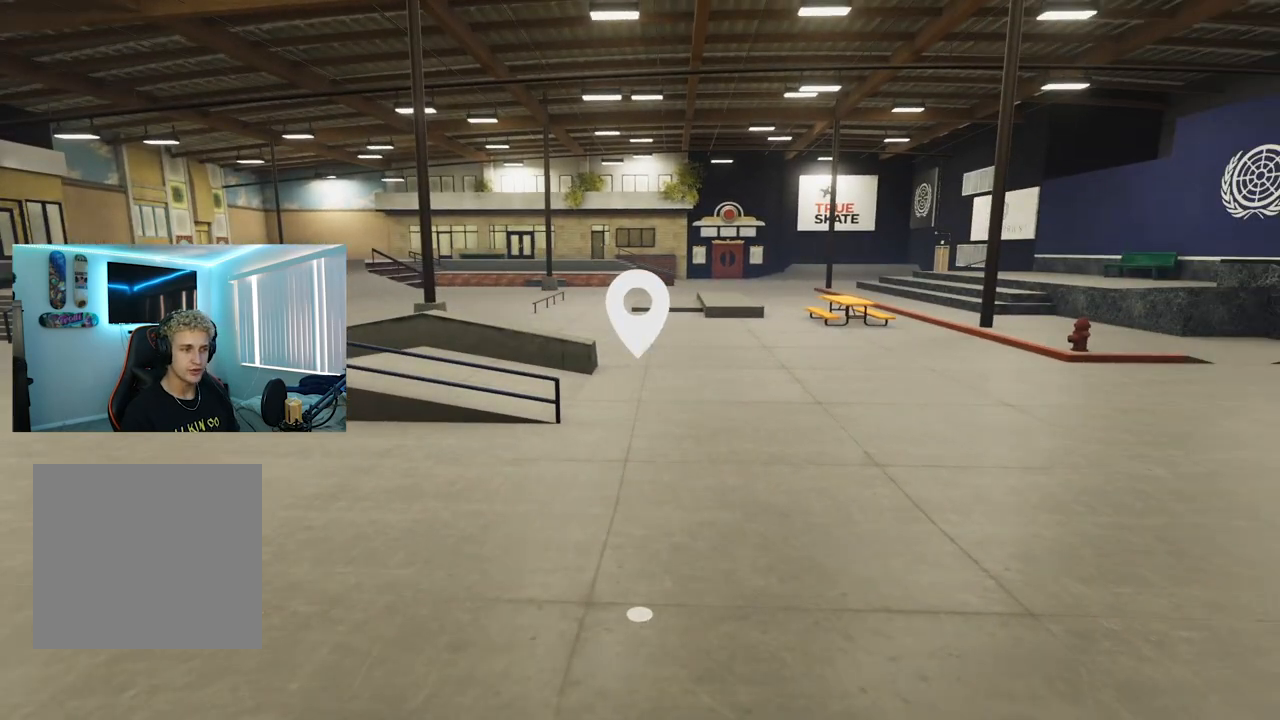
{"buttons": [], "left_stick": "up-right", "right_stick": "right", "events": [[50, "left_stick", "right"], [233, "left_stick", "center"], [400, "right_stick", "right"], [450, "left_stick", "up-right"]]}
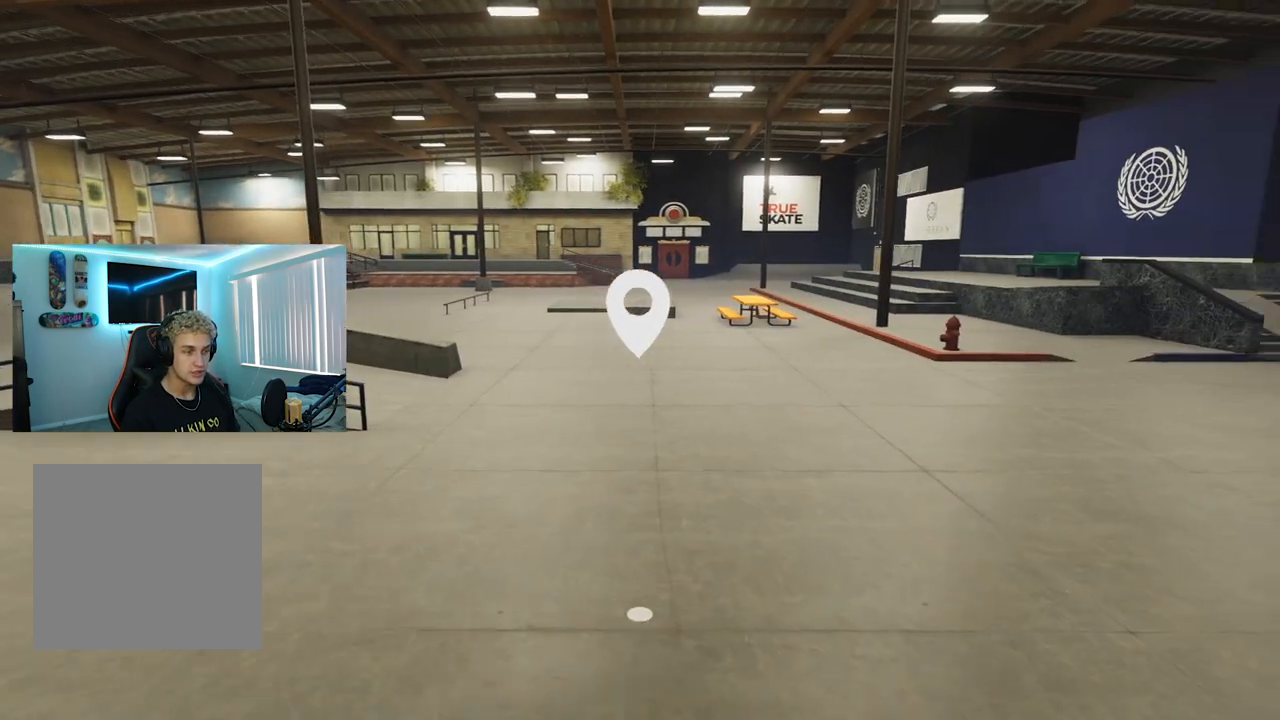
{"buttons": [], "left_stick": "center", "right_stick": "left", "events": [[100, "right_stick", "center"], [301, "left_stick", "center"], [351, "left_stick", "up-right"], [417, "right_stick", "left"], [501, "left_stick", "center"]]}
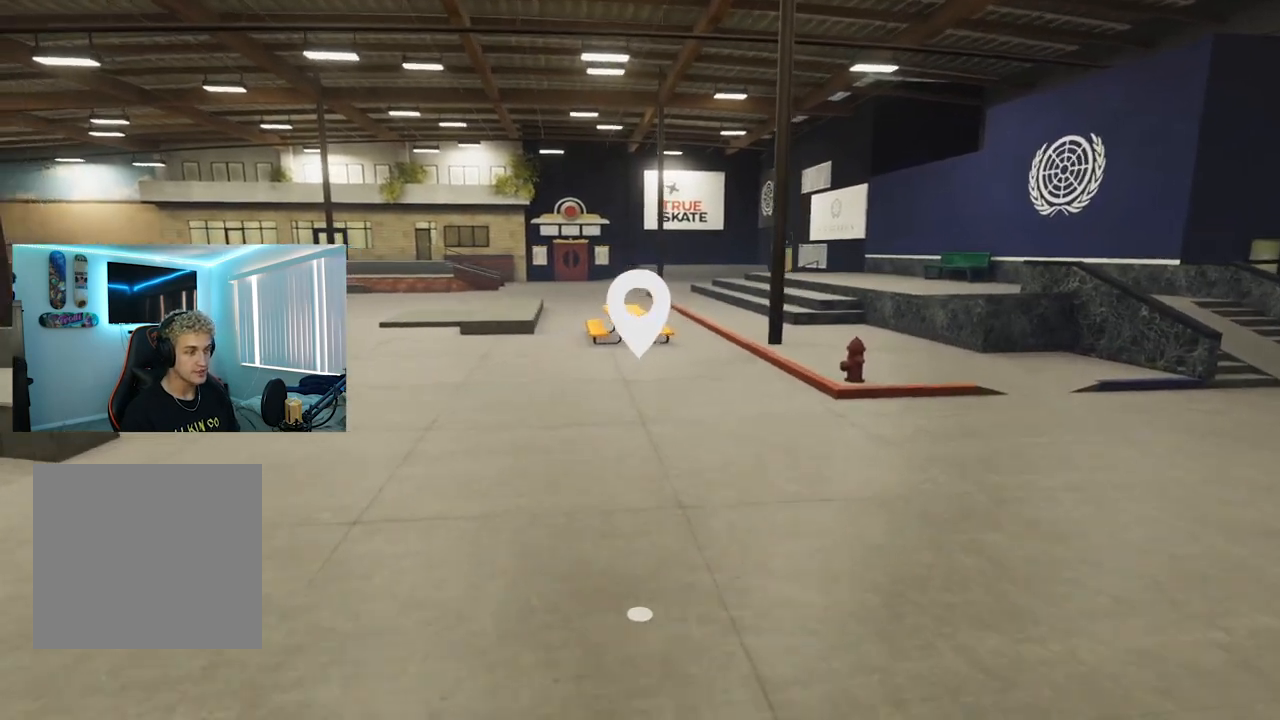
{"buttons": [], "left_stick": "up-right", "right_stick": "left", "events": [[150, "left_stick", "right"], [334, "left_stick", "up-right"]]}
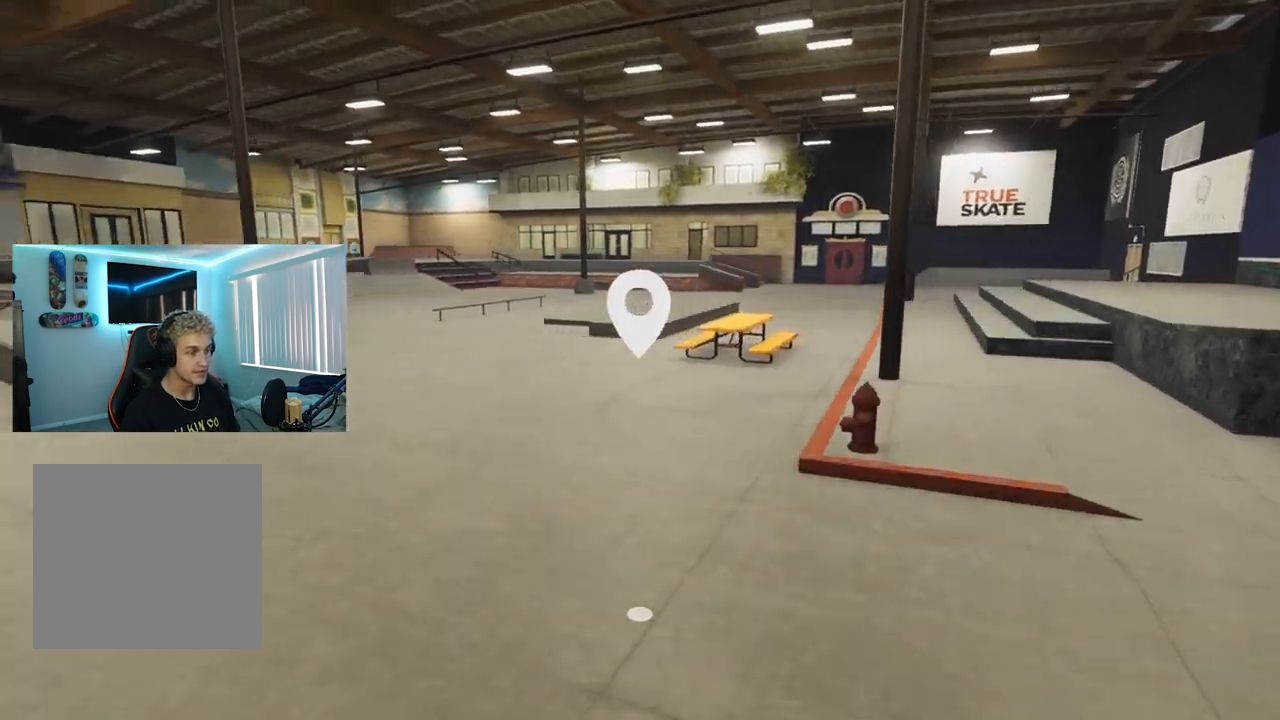
{"buttons": [], "left_stick": "center", "right_stick": "left", "events": [[100, "left_stick", "center"], [234, "left_stick", "up"], [401, "left_stick", "center"]]}
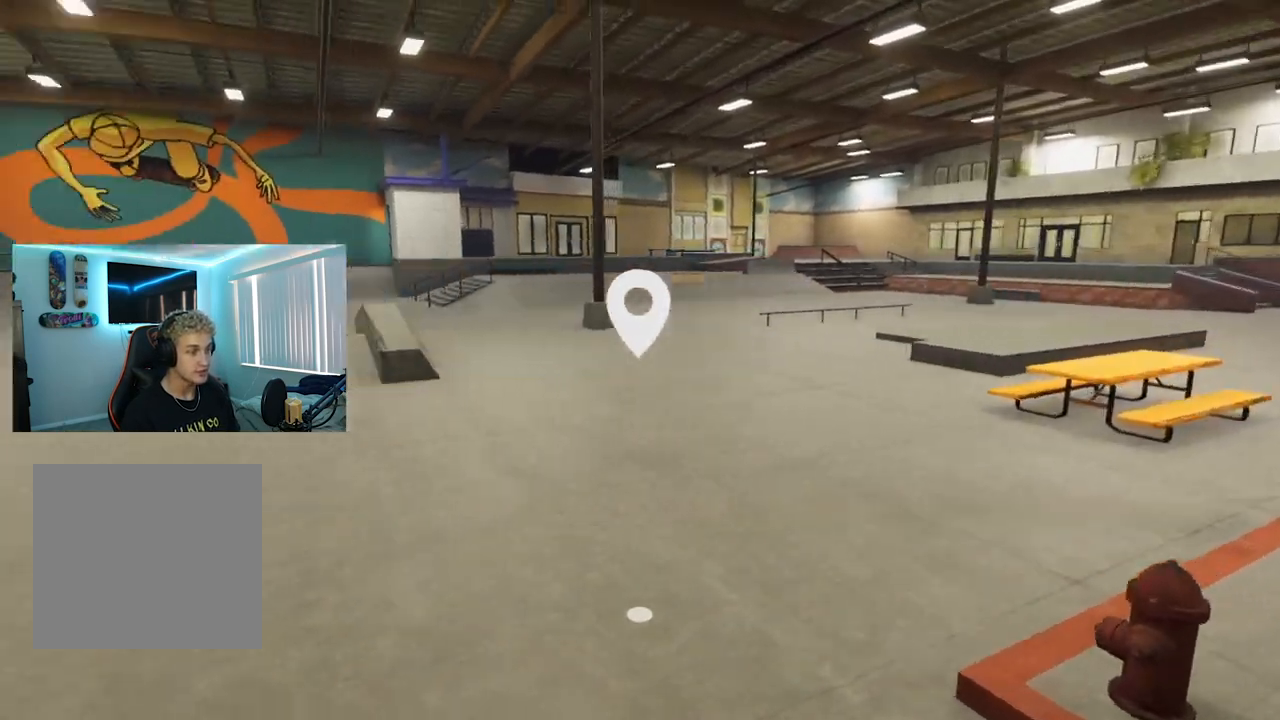
{"buttons": [], "left_stick": "center", "right_stick": "left", "events": []}
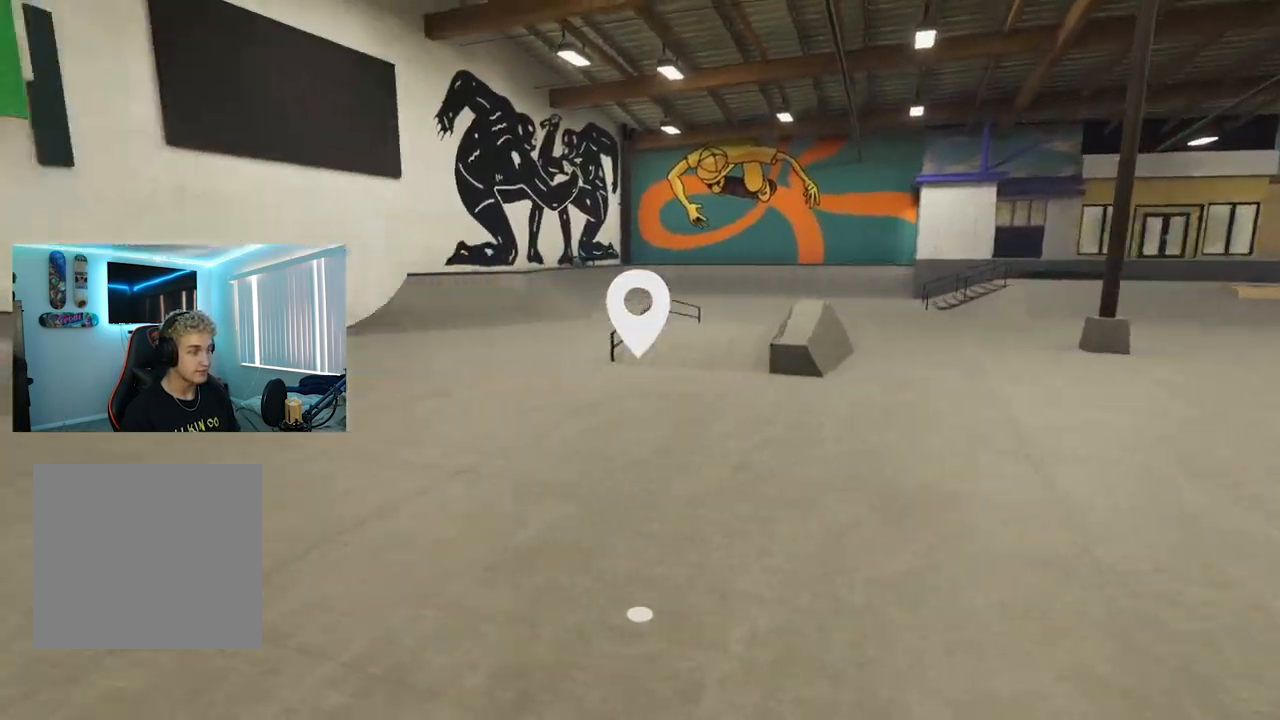
{"buttons": [], "left_stick": "up", "right_stick": "left", "events": [[134, "left_stick", "left"], [334, "left_stick", "up"]]}
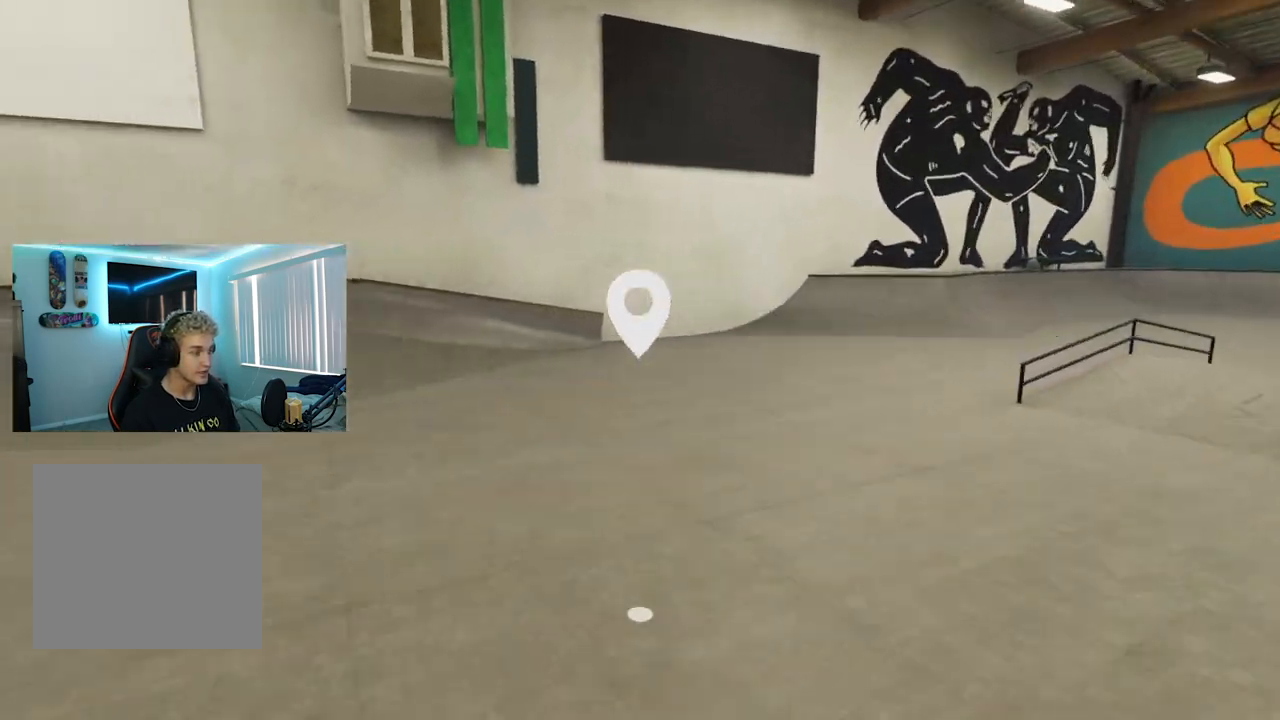
{"buttons": [], "left_stick": "up", "right_stick": "right", "events": [[67, "left_stick", "center"], [150, "right_stick", "center"], [267, "right_stick", "right"], [350, "left_stick", "up"]]}